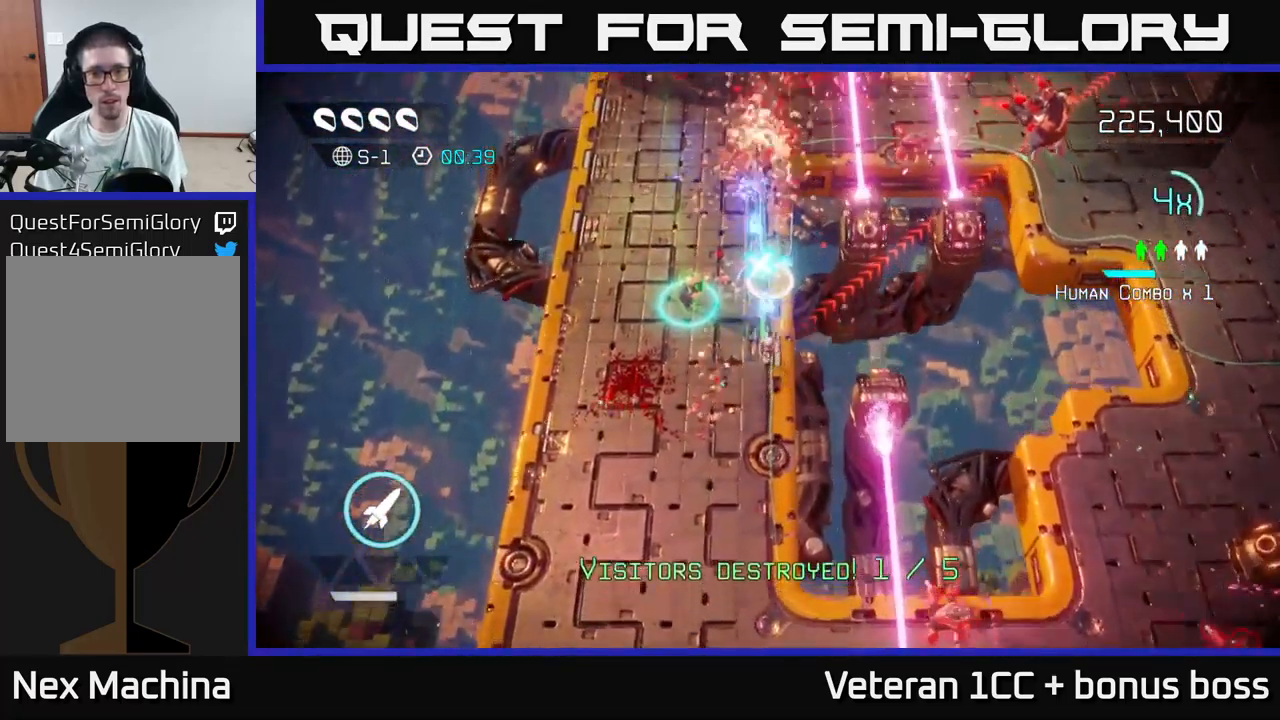
Gameplay with a controller (Xbox layout); each line is a JSON object with the inputs held at the frame after it. "events" lists button and stick changes between this image and that frame as [ms after this image, input, new state], when the widget could be followed in between. Not read: L3 R3.
{"buttons": [], "left_stick": "up", "right_stick": "up-right", "events": [[183, "right_stick", "up-right"]]}
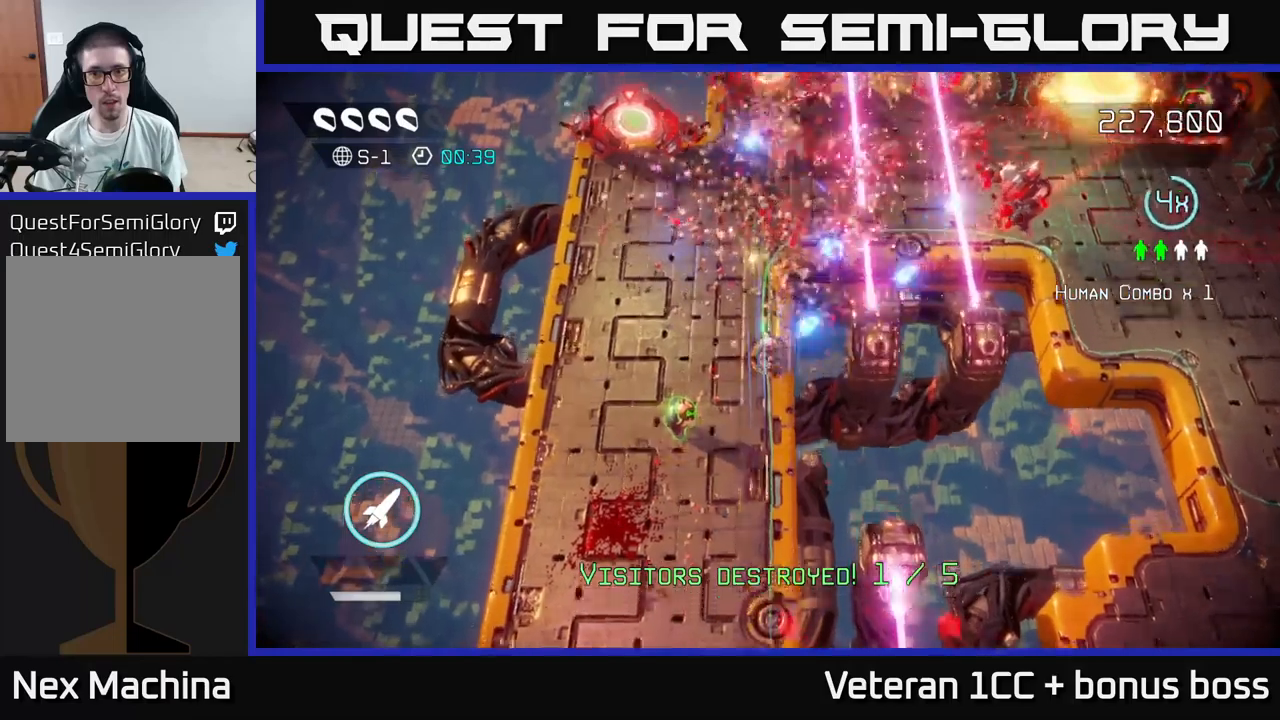
{"buttons": [], "left_stick": "down-left", "right_stick": "up-right", "events": [[133, "R2", "down"], [133, "left_stick", "down-left"], [217, "R2", "up"], [350, "left_stick", "left"], [467, "left_stick", "down-left"]]}
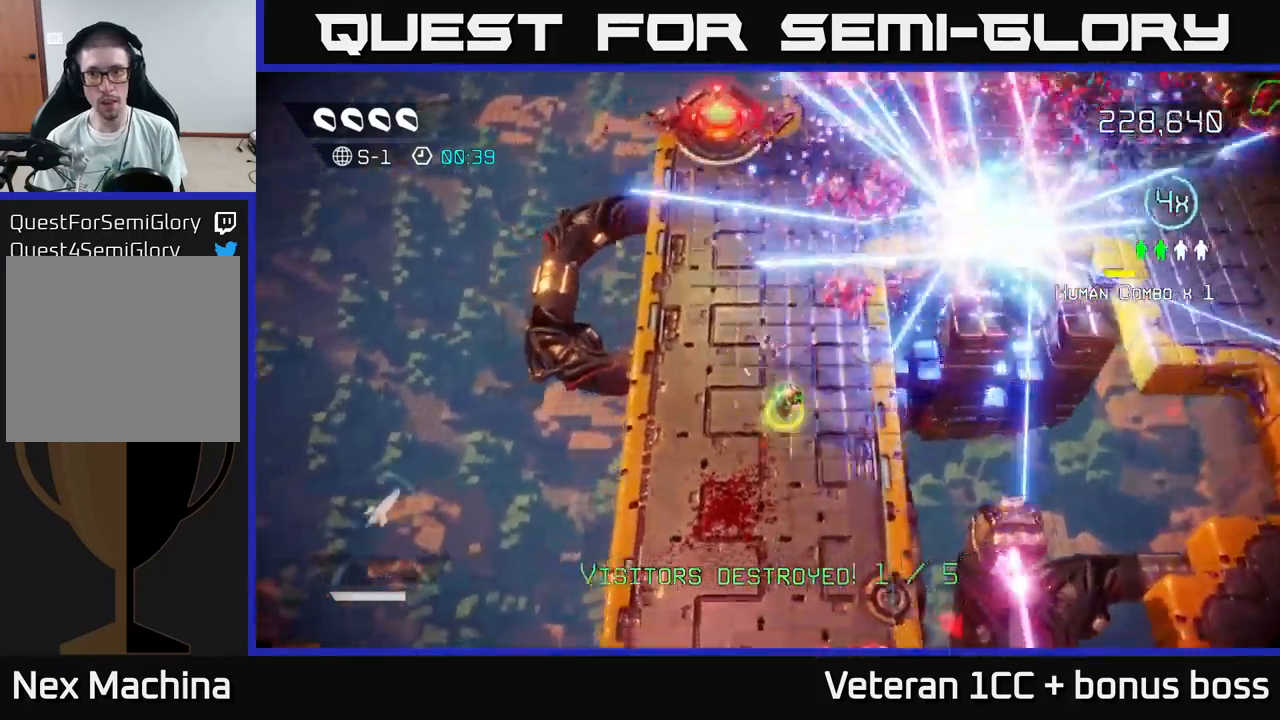
{"buttons": [], "left_stick": "up-left", "right_stick": "up-right", "events": [[33, "left_stick", "down"], [317, "left_stick", "left"], [450, "left_stick", "up-left"]]}
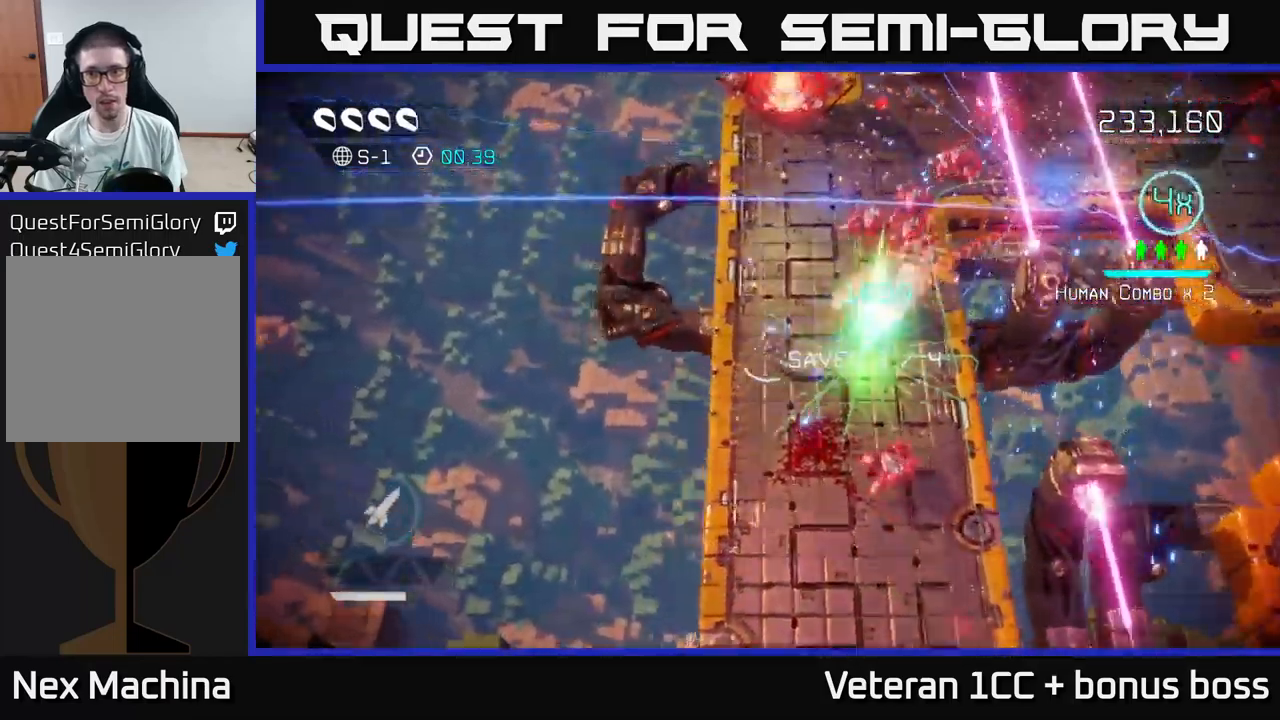
{"buttons": [], "left_stick": "up", "right_stick": "up-right", "events": [[217, "left_stick", "up"]]}
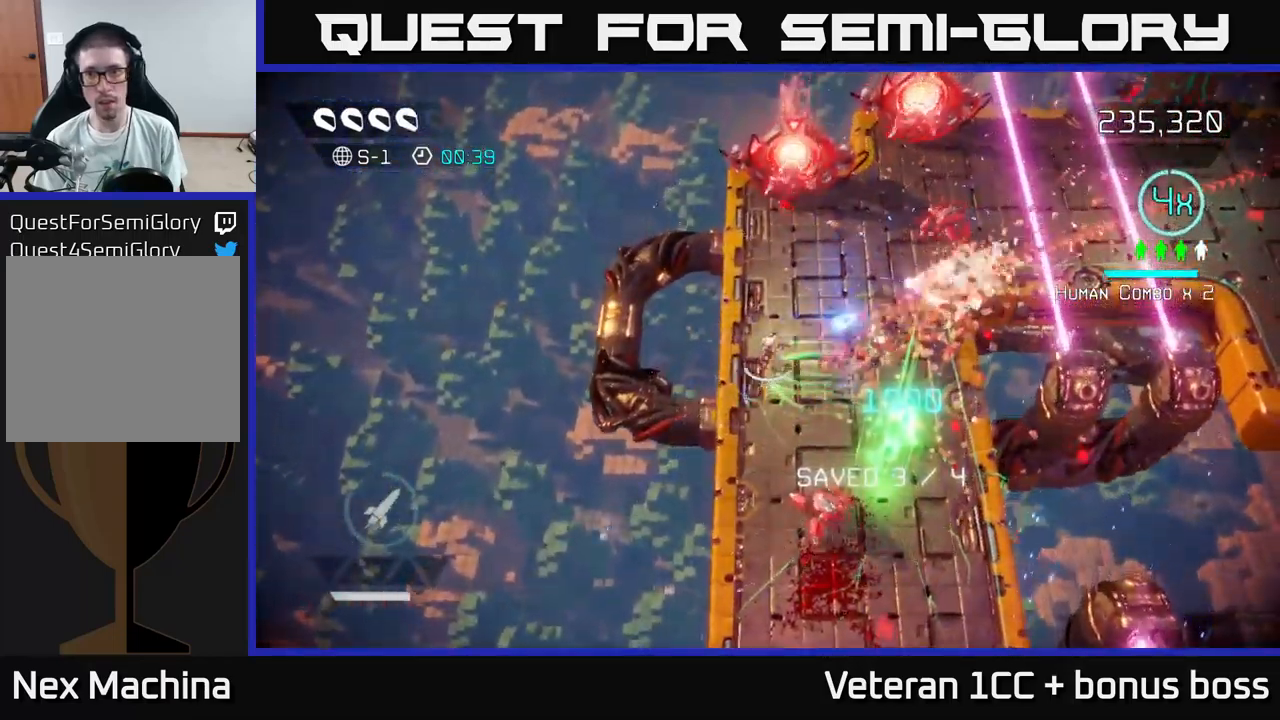
{"buttons": [], "left_stick": "up-right", "right_stick": "up-right", "events": [[33, "left_stick", "up-right"], [233, "left_stick", "right"], [450, "left_stick", "up-right"]]}
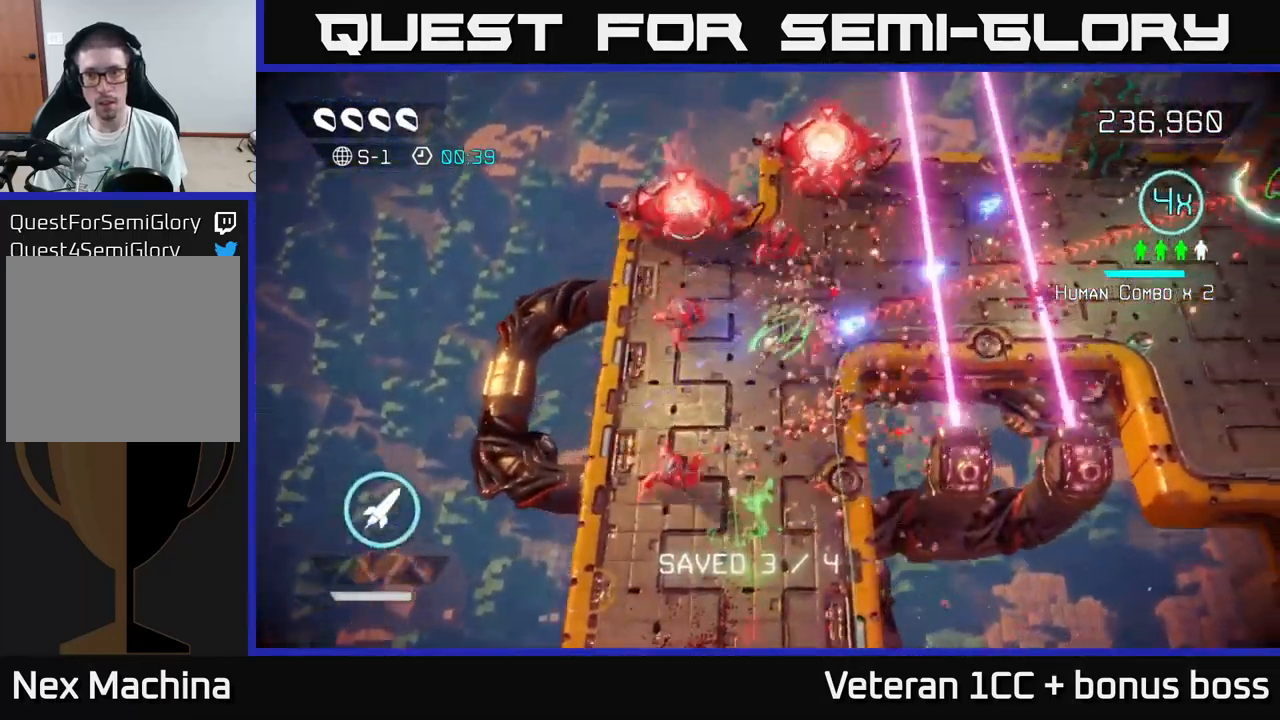
{"buttons": ["L2"], "left_stick": "right", "right_stick": "up-right", "events": [[150, "left_stick", "right"], [500, "L2", "down"]]}
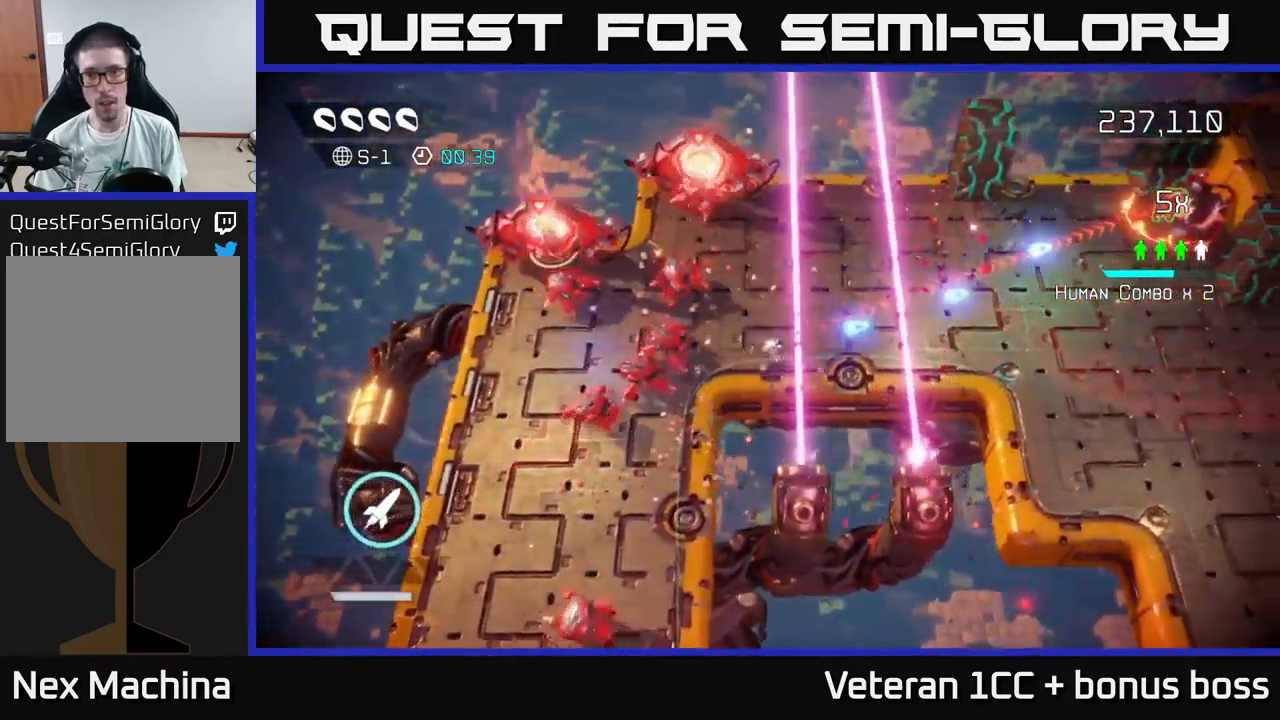
{"buttons": [], "left_stick": "right", "right_stick": "up-right", "events": [[283, "L2", "up"], [317, "R2", "down"], [400, "R2", "up"]]}
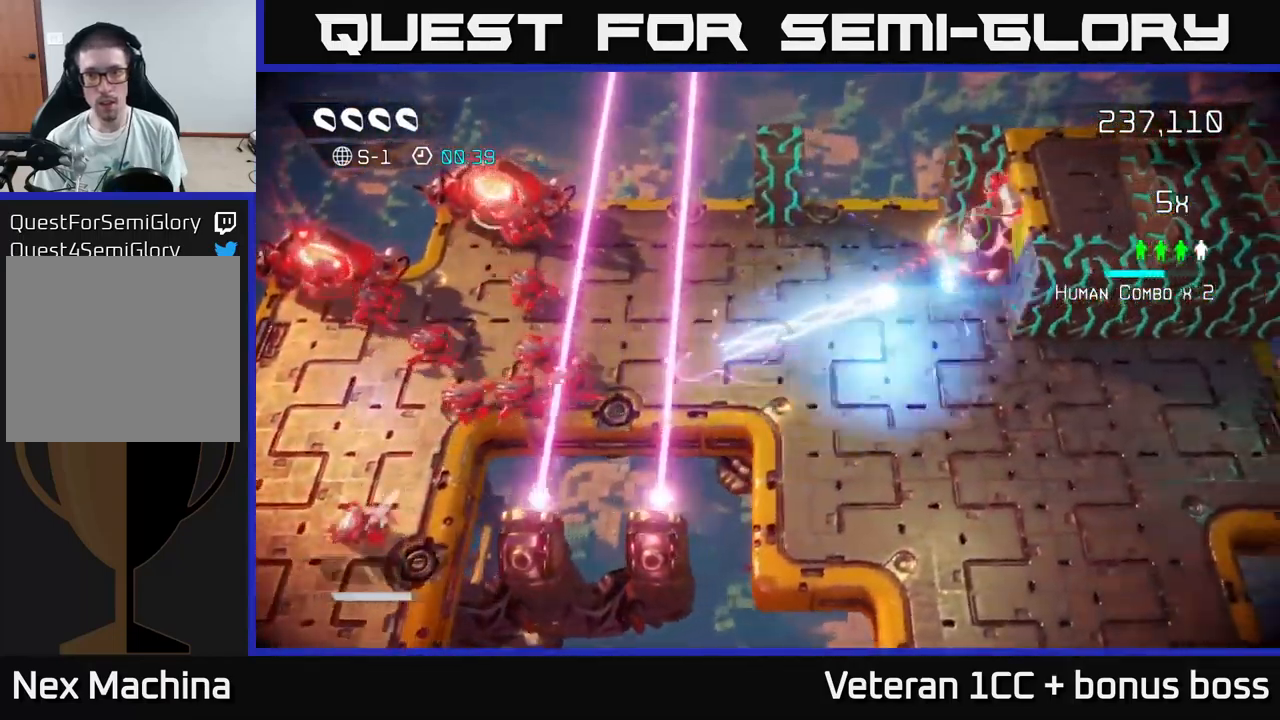
{"buttons": [], "left_stick": "up-right", "right_stick": "left", "events": [[167, "left_stick", "up-right"], [167, "right_stick", "center"], [300, "right_stick", "up-right"], [383, "right_stick", "left"]]}
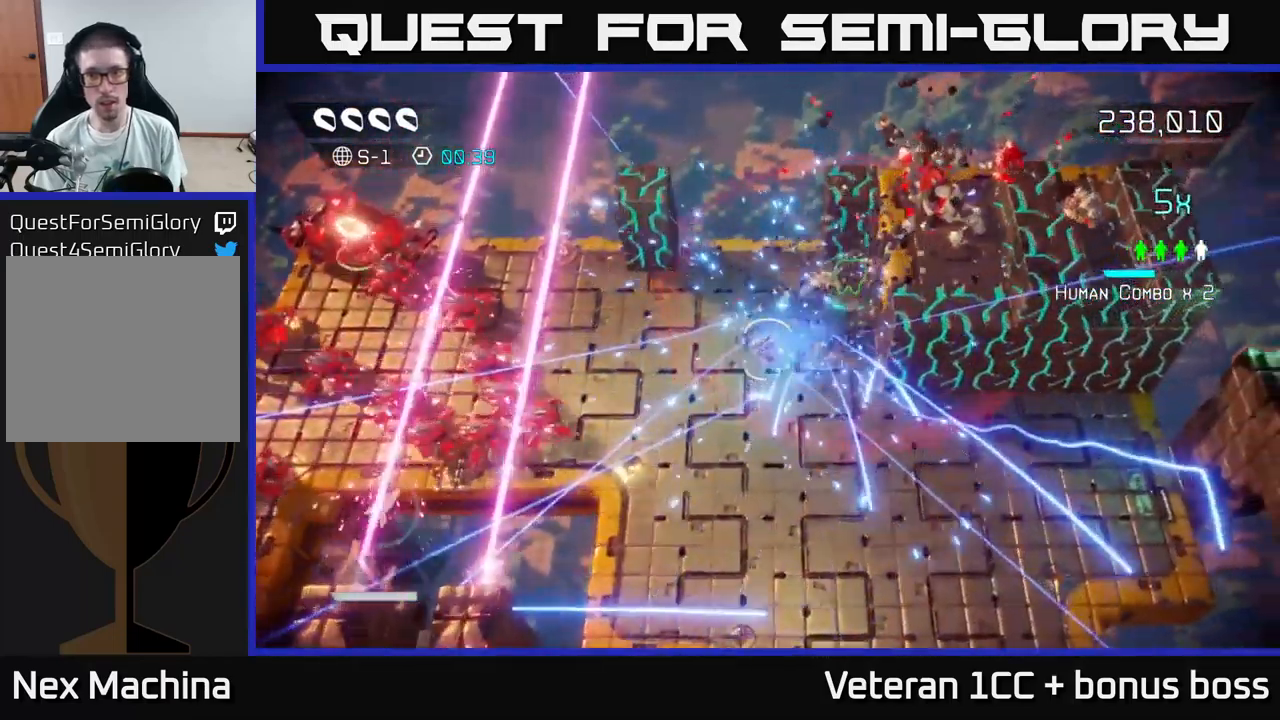
{"buttons": [], "left_stick": "center", "right_stick": "left", "events": [[67, "left_stick", "up-left"], [183, "left_stick", "center"]]}
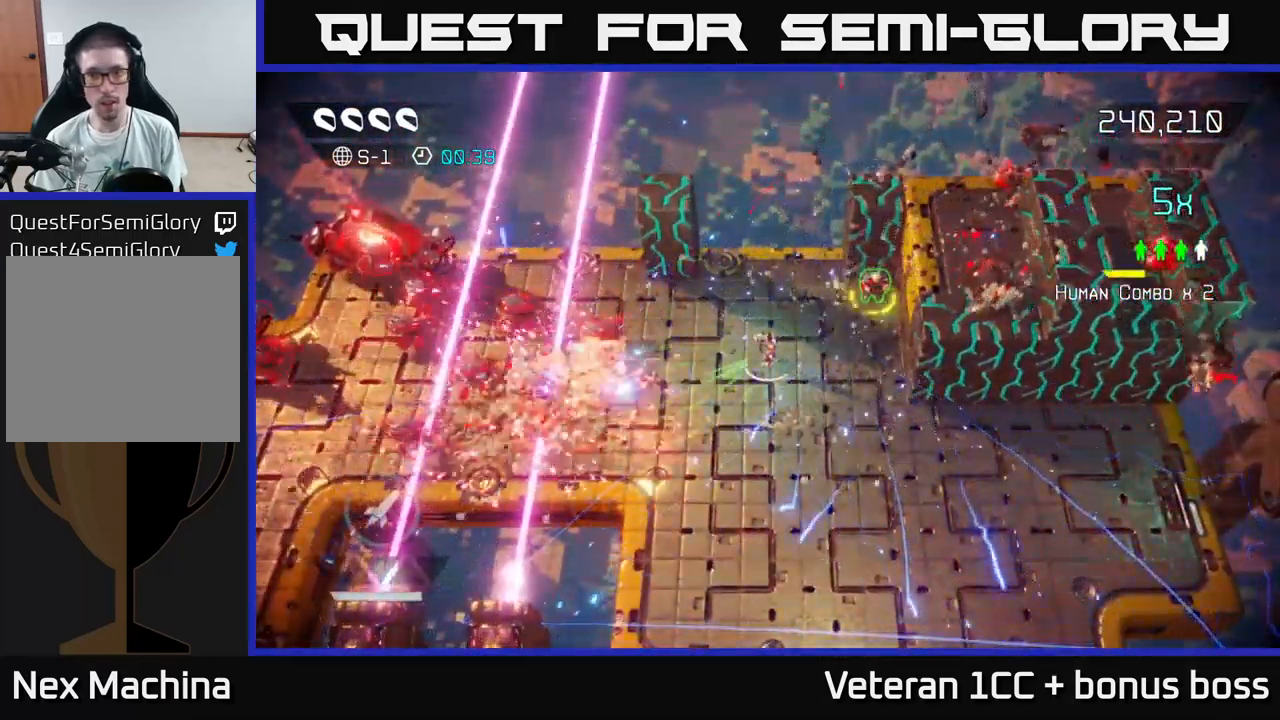
{"buttons": [], "left_stick": "center", "right_stick": "left", "events": [[117, "left_stick", "right"], [183, "left_stick", "up-right"], [317, "left_stick", "center"]]}
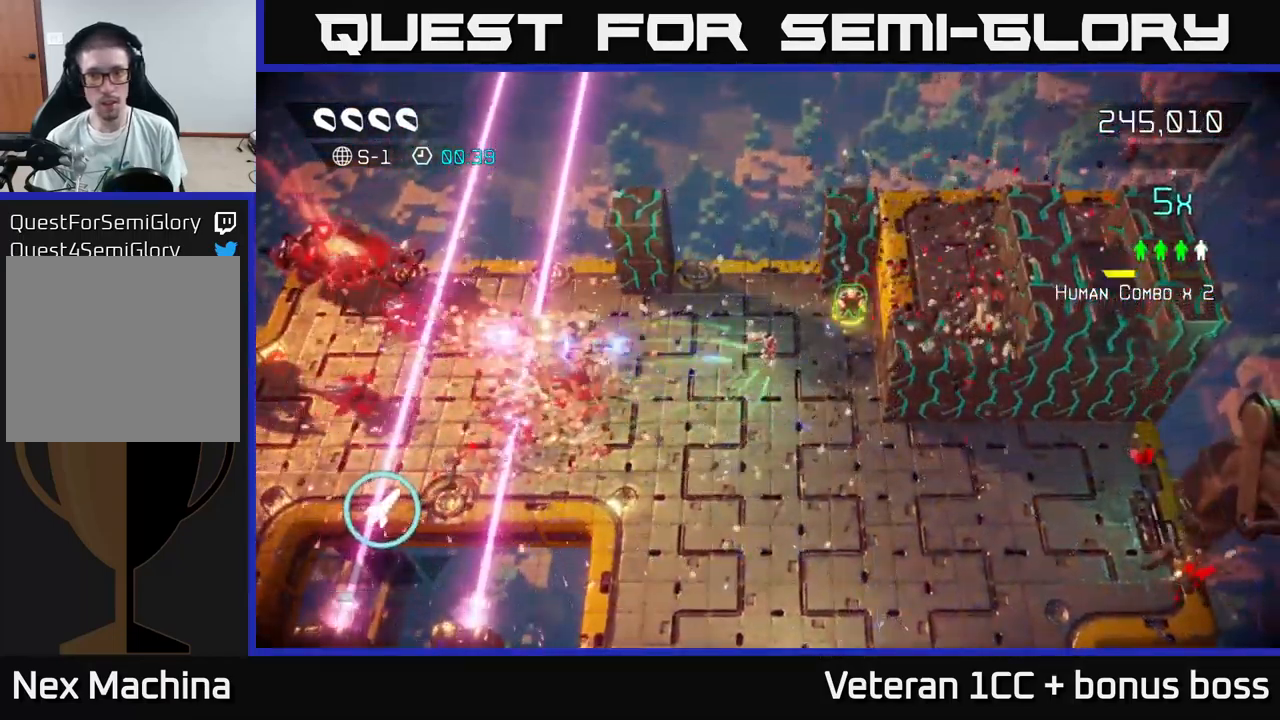
{"buttons": [], "left_stick": "up", "right_stick": "left", "events": [[100, "left_stick", "down"], [433, "left_stick", "up"]]}
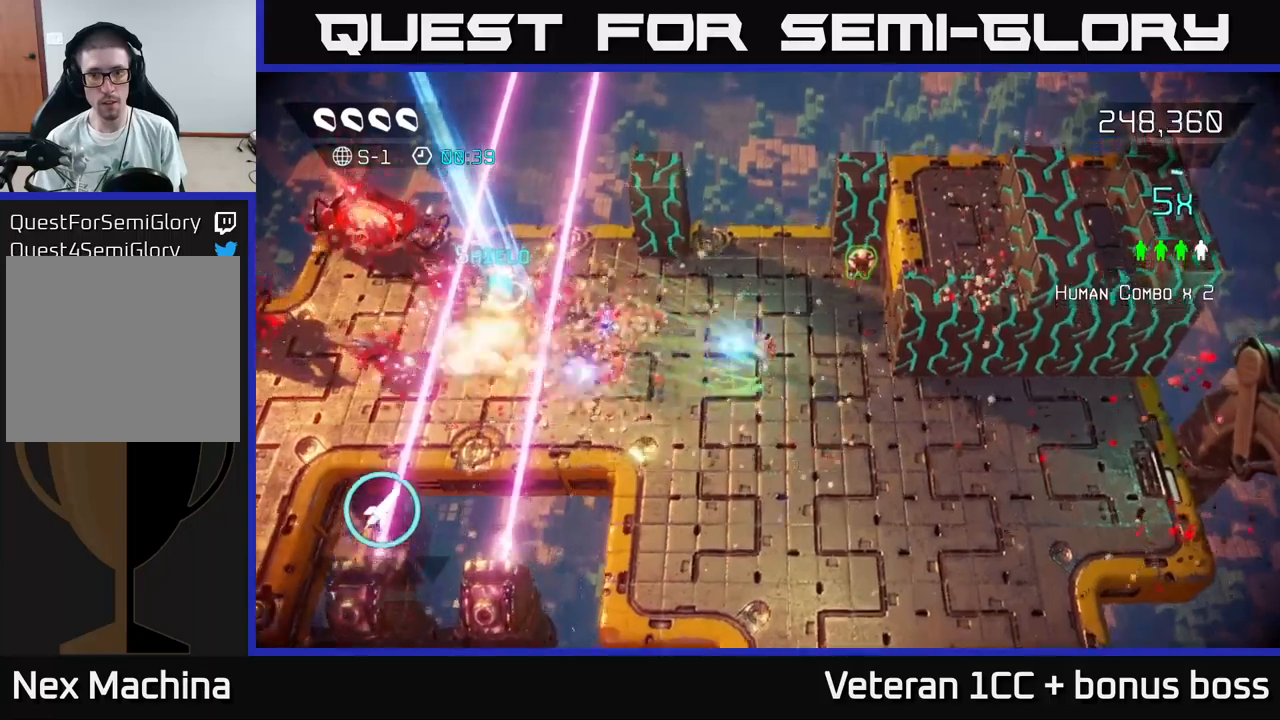
{"buttons": [], "left_stick": "up-right", "right_stick": "left", "events": [[34, "left_stick", "up-right"], [167, "left_stick", "up"], [267, "left_stick", "center"], [384, "left_stick", "right"], [450, "left_stick", "up-right"]]}
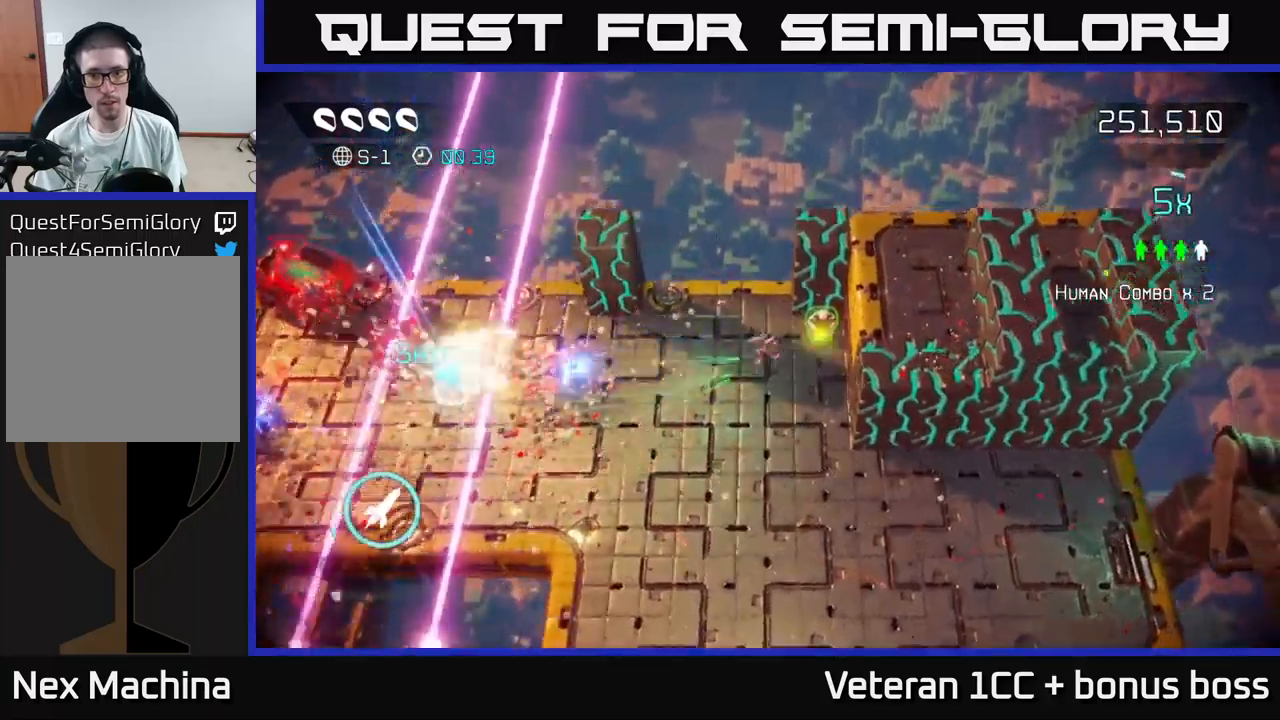
{"buttons": [], "left_stick": "down-left", "right_stick": "left", "events": [[200, "left_stick", "down-left"]]}
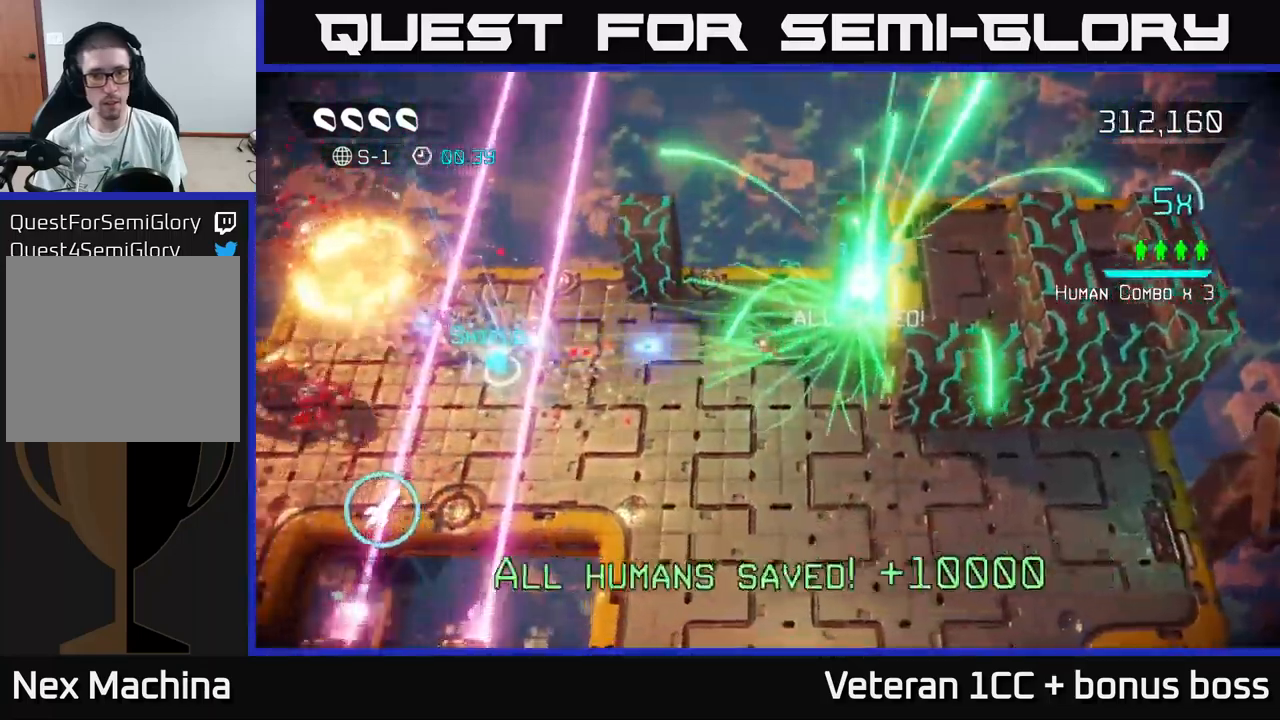
{"buttons": [], "left_stick": "center", "right_stick": "left", "events": [[250, "left_stick", "left"], [434, "left_stick", "center"]]}
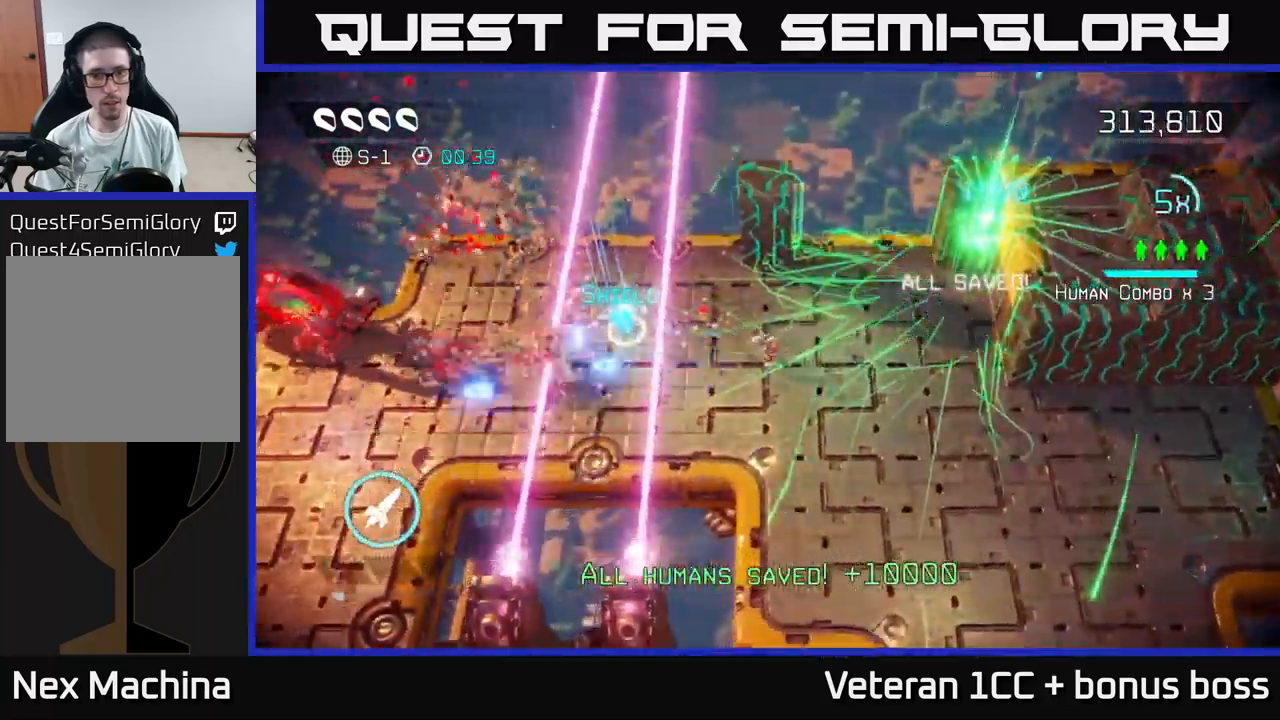
{"buttons": [], "left_stick": "up-left", "right_stick": "left", "events": [[450, "left_stick", "up-left"]]}
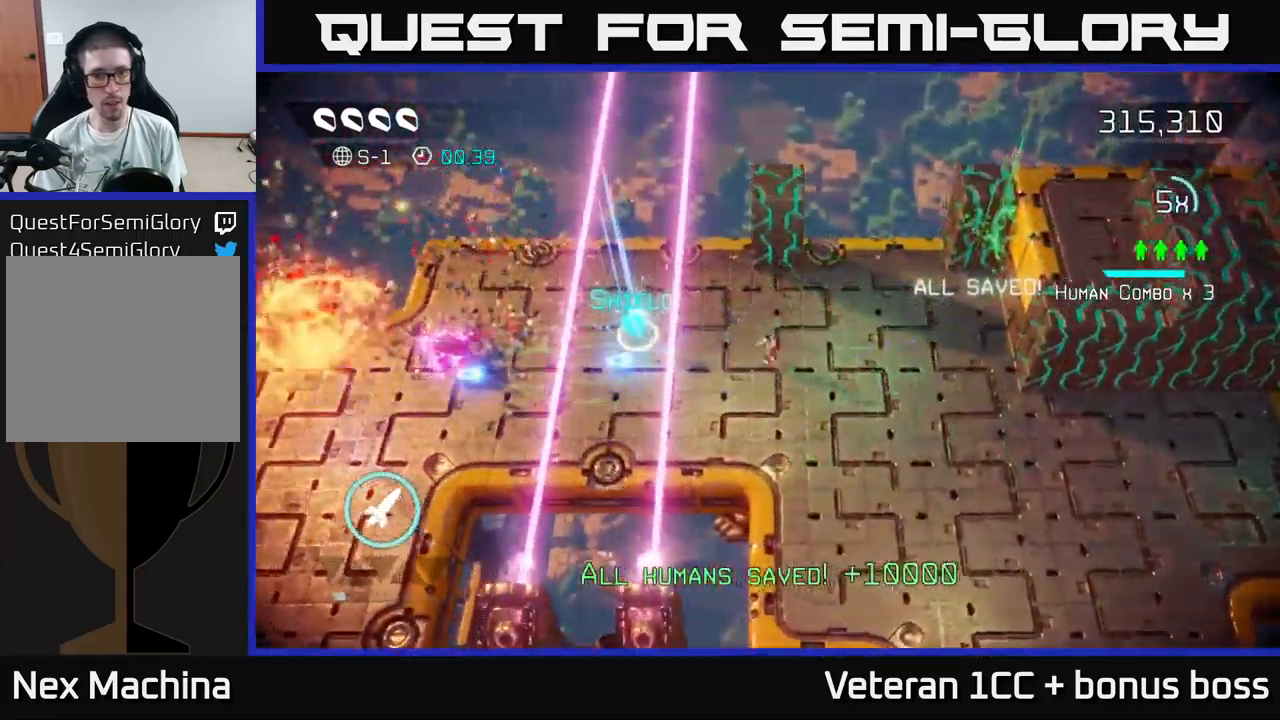
{"buttons": [], "left_stick": "left", "right_stick": "left", "events": [[67, "left_stick", "center"], [417, "left_stick", "left"]]}
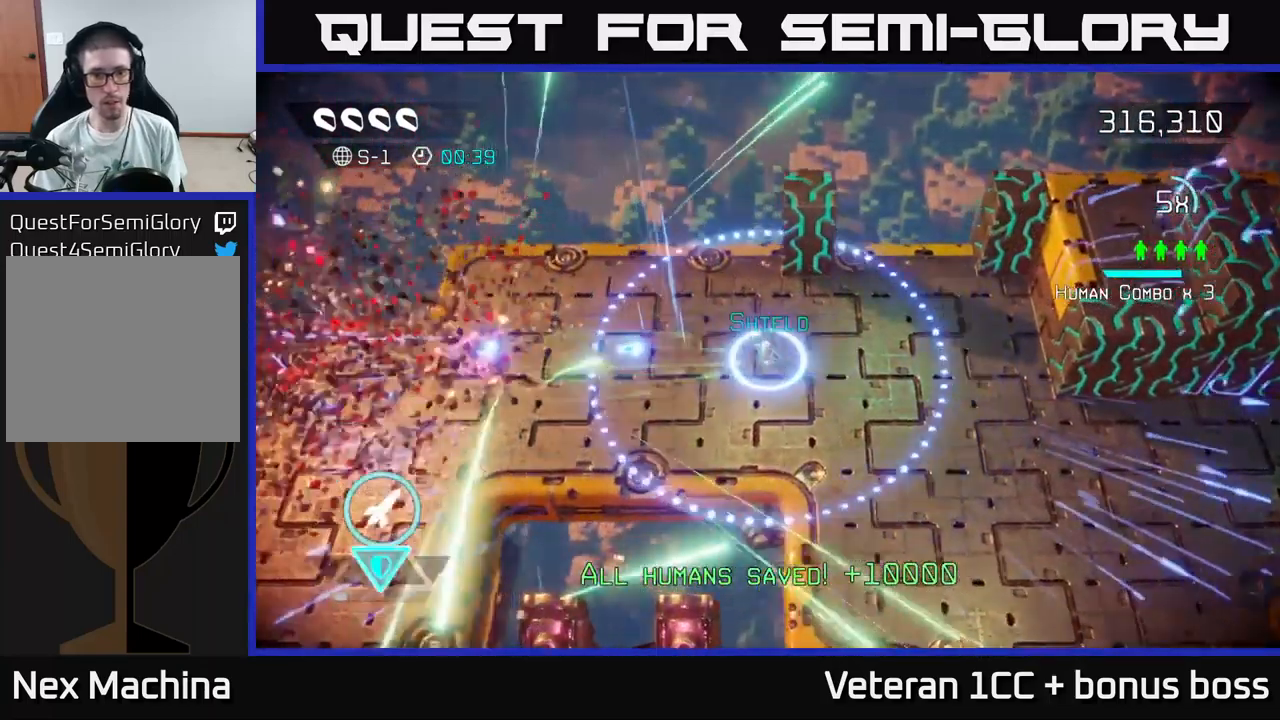
{"buttons": [], "left_stick": "down-right", "right_stick": "center", "events": [[117, "right_stick", "center"], [134, "left_stick", "right"], [350, "left_stick", "down-right"]]}
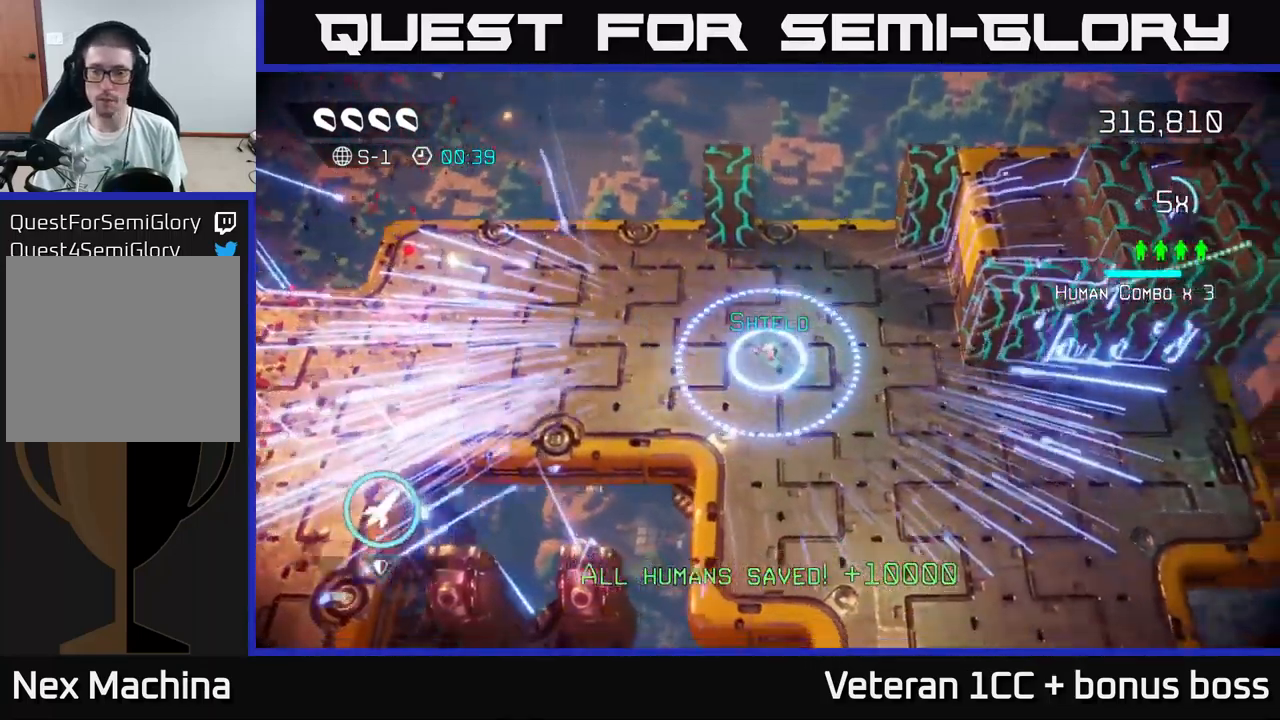
{"buttons": [], "left_stick": "down-right", "right_stick": "center", "events": [[334, "L2", "down"], [484, "L2", "up"]]}
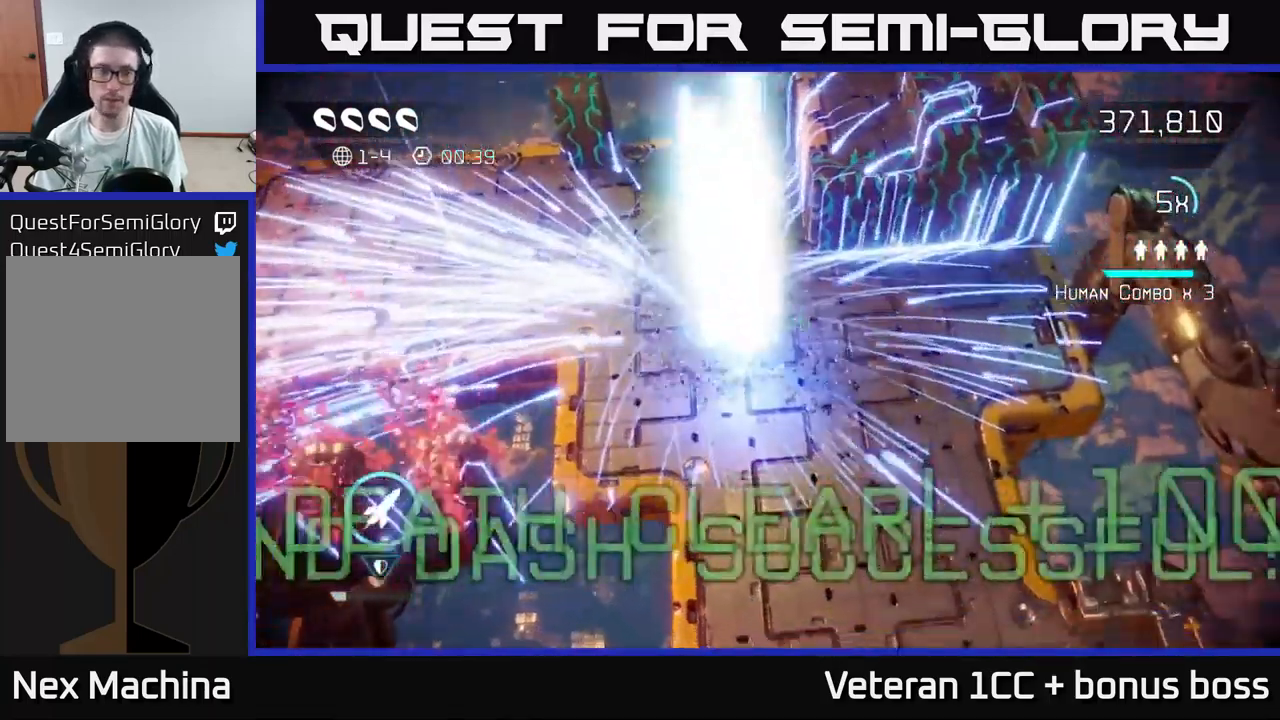
{"buttons": [], "left_stick": "center", "right_stick": "center", "events": [[84, "left_stick", "center"]]}
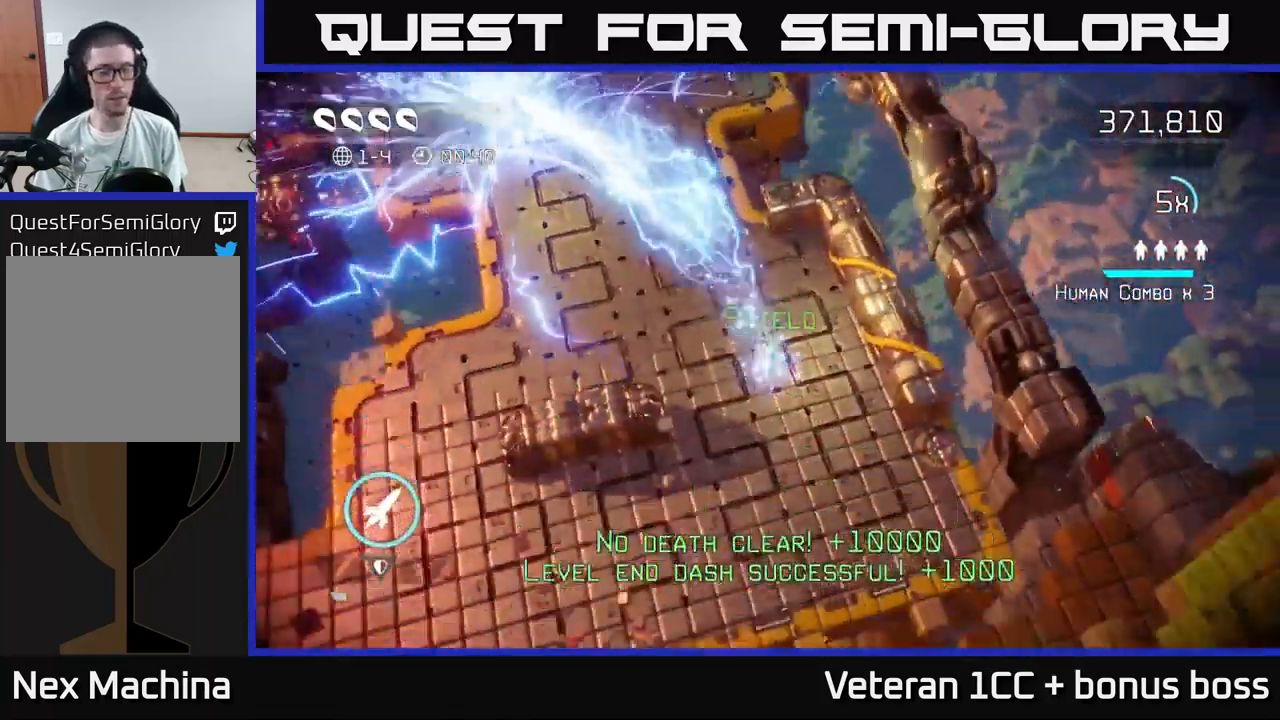
{"buttons": [], "left_stick": "center", "right_stick": "up-right", "events": [[250, "right_stick", "up-right"]]}
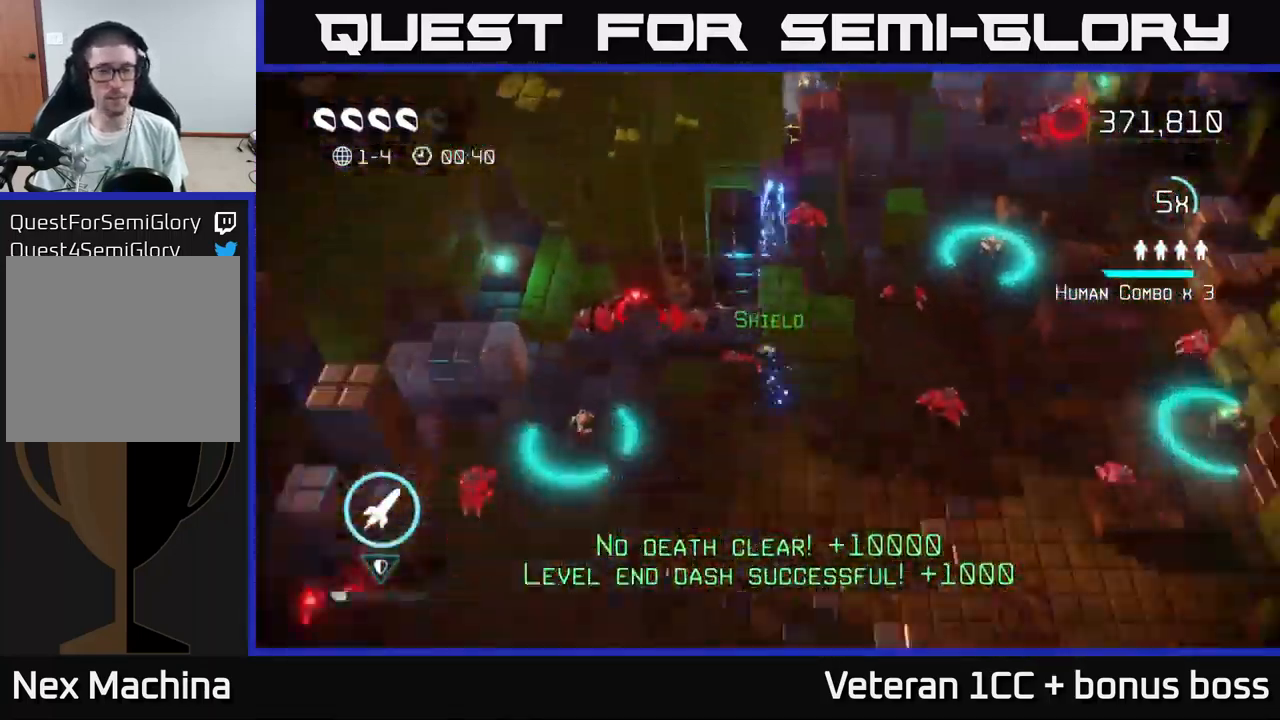
{"buttons": [], "left_stick": "up-left", "right_stick": "up-left", "events": [[317, "left_stick", "up-right"], [317, "right_stick", "up-left"], [501, "left_stick", "up-left"]]}
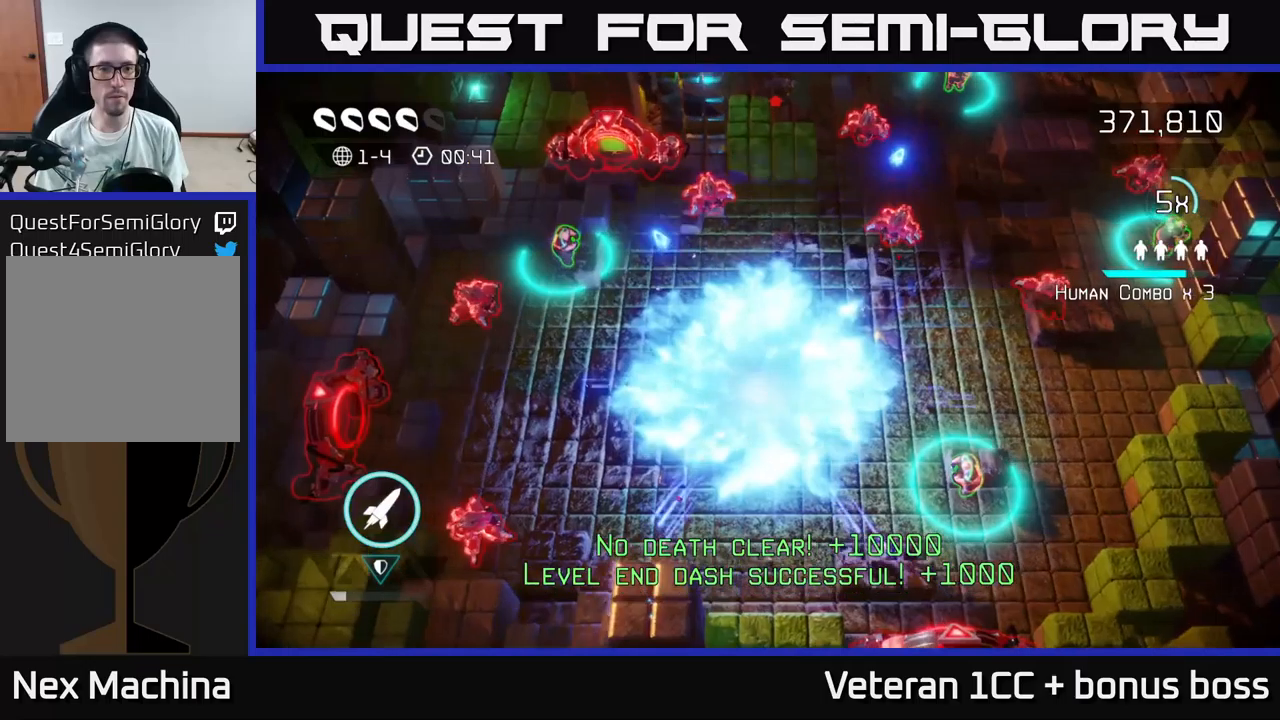
{"buttons": [], "left_stick": "up-left", "right_stick": "down", "events": [[16, "right_stick", "left"], [83, "left_stick", "left"], [316, "left_stick", "up-left"], [450, "right_stick", "down"]]}
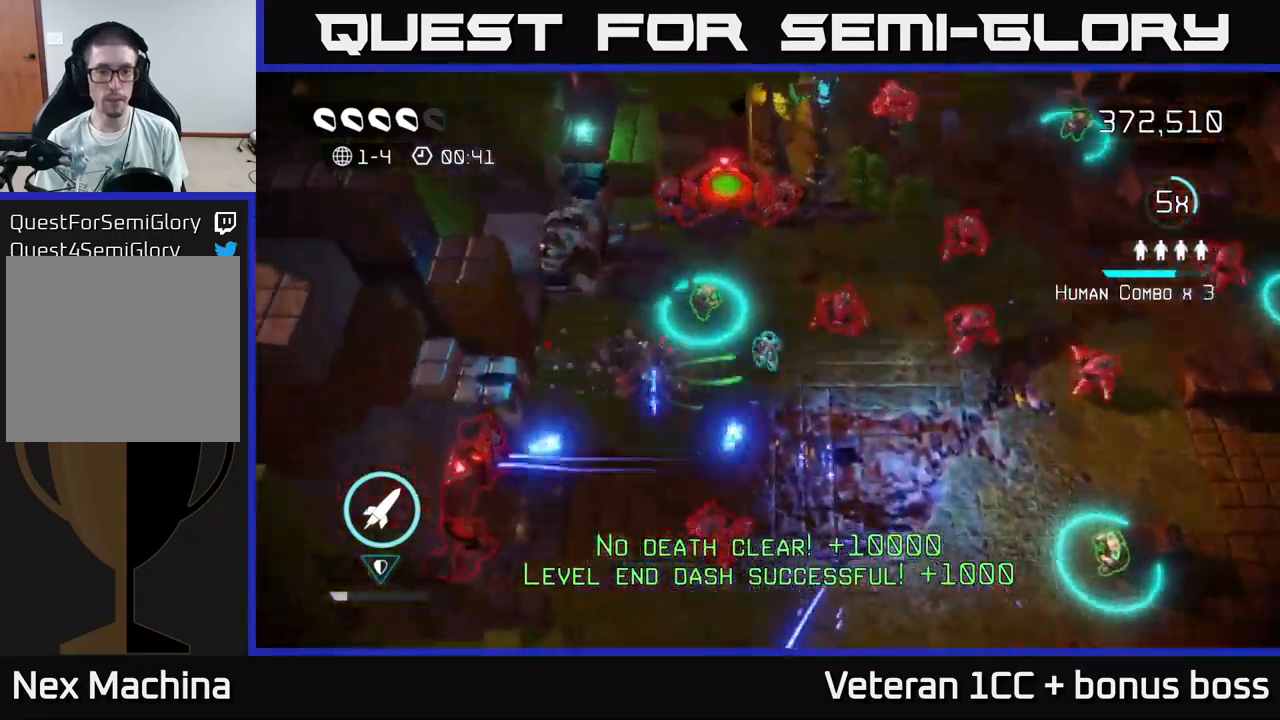
{"buttons": [], "left_stick": "down-left", "right_stick": "up-right", "events": [[166, "left_stick", "down"], [216, "right_stick", "right"], [333, "right_stick", "up-right"], [416, "left_stick", "down-left"]]}
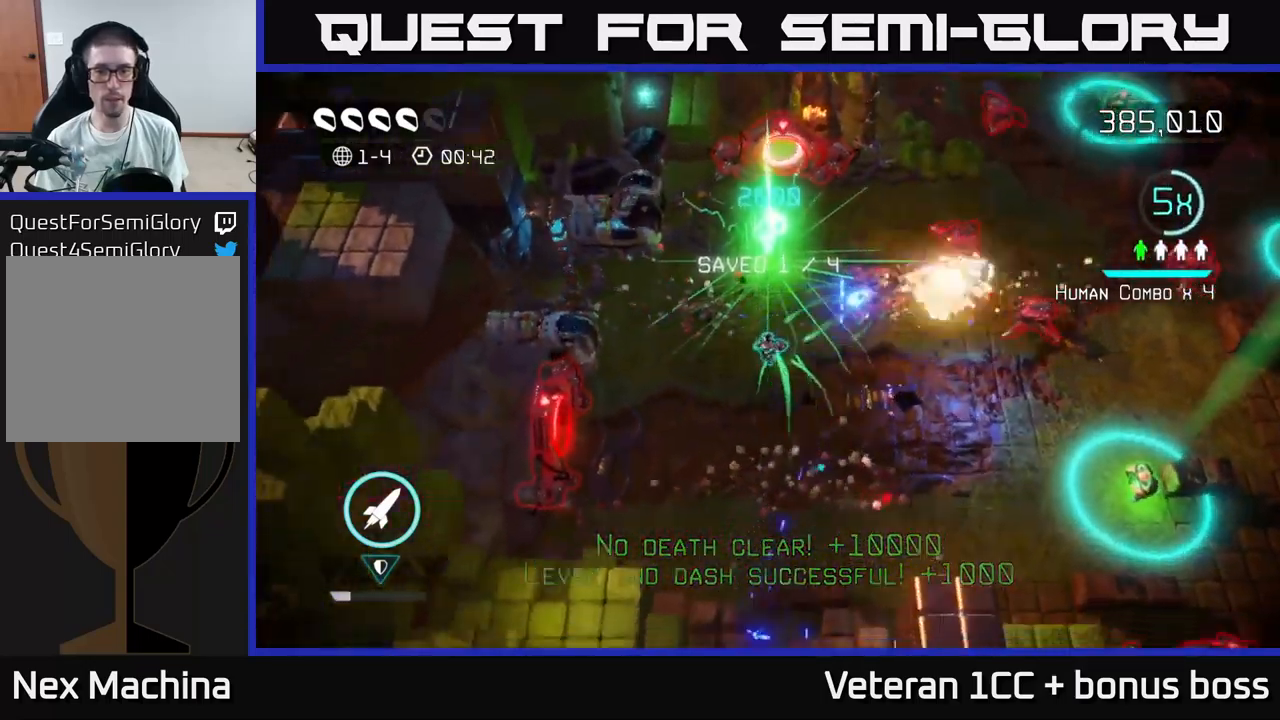
{"buttons": [], "left_stick": "right", "right_stick": "up-right", "events": [[166, "left_stick", "down-right"], [383, "left_stick", "right"]]}
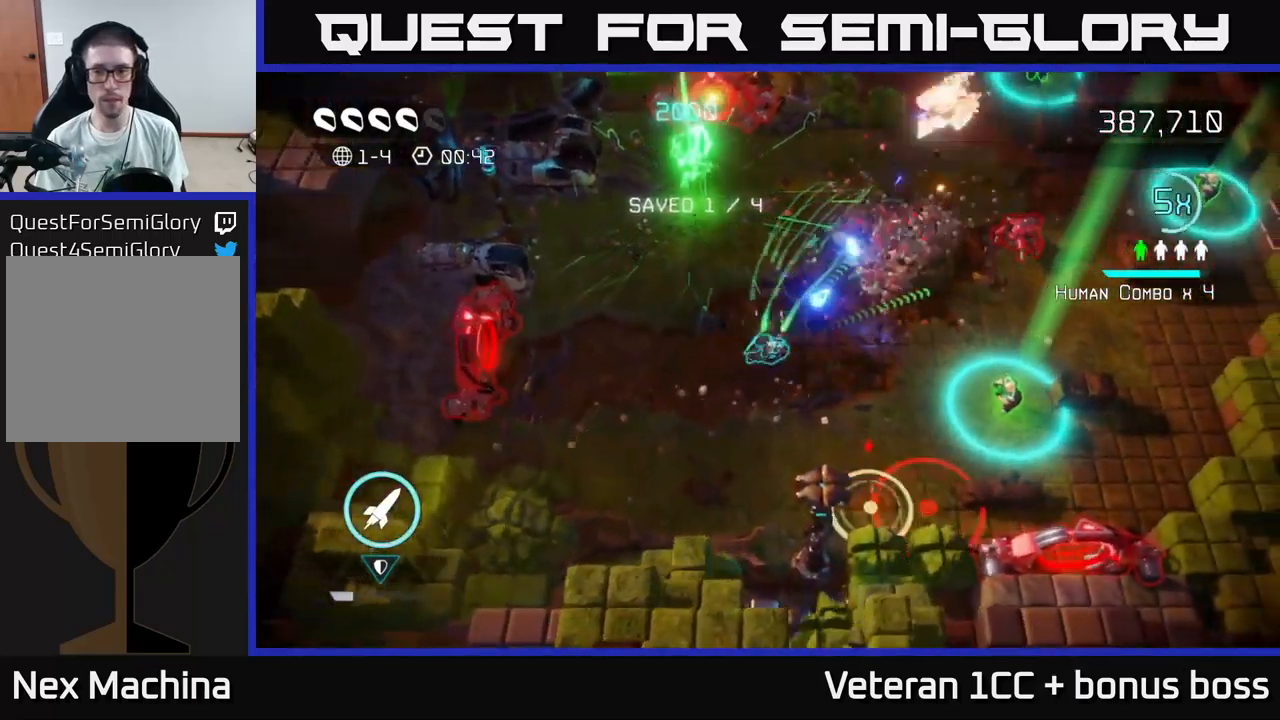
{"buttons": [], "left_stick": "up-right", "right_stick": "up-right", "events": [[166, "left_stick", "up-right"]]}
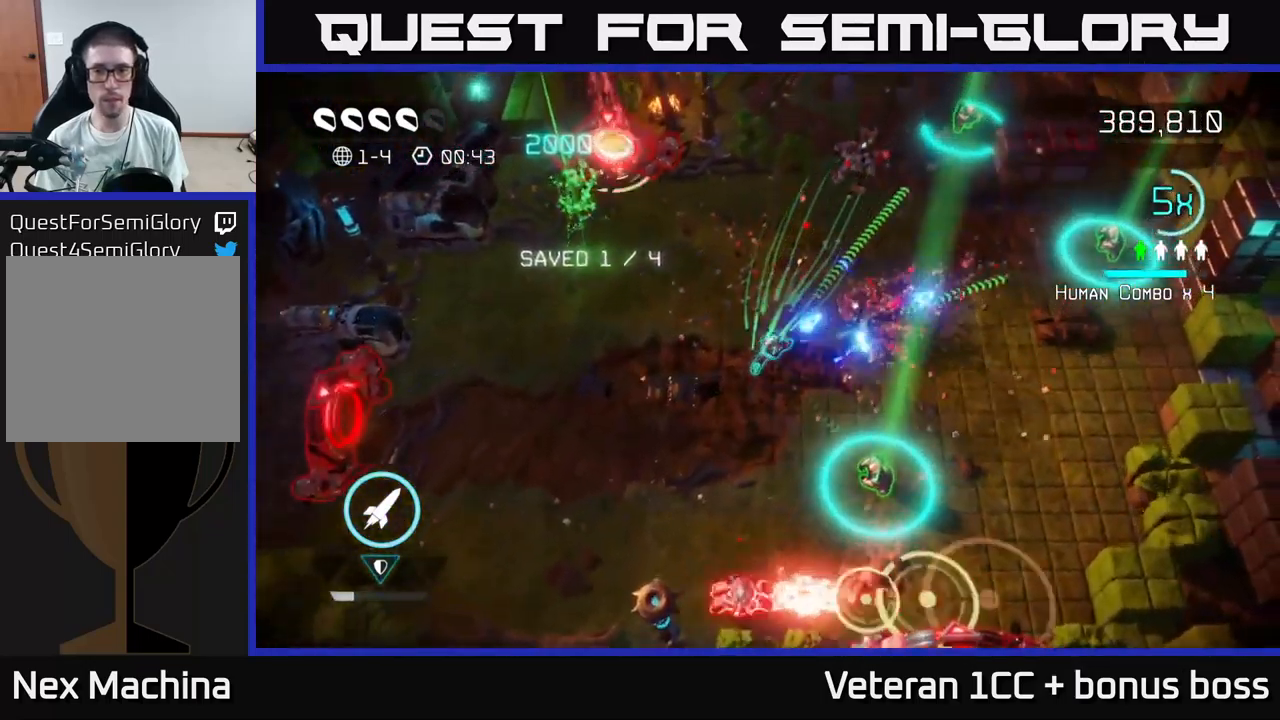
{"buttons": [], "left_stick": "up-left", "right_stick": "up-left", "events": [[350, "left_stick", "up-left"], [400, "right_stick", "up-left"]]}
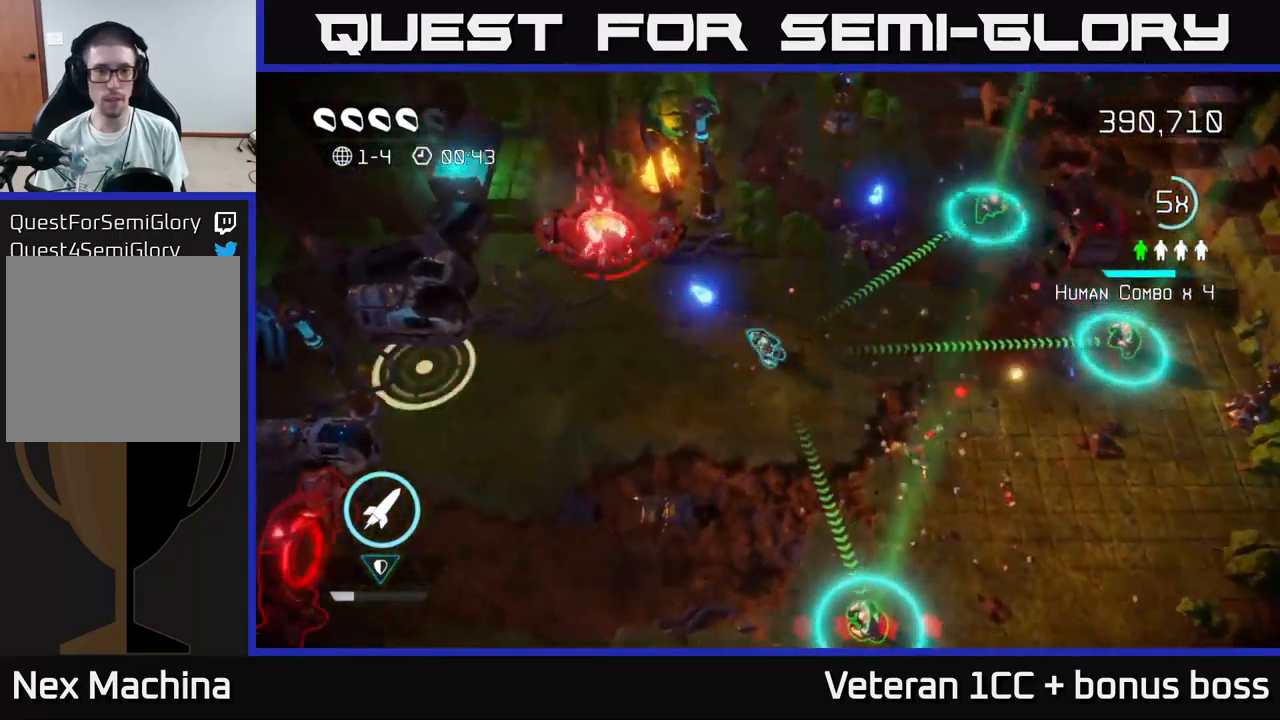
{"buttons": [], "left_stick": "up-right", "right_stick": "up-left", "events": [[33, "left_stick", "left"], [466, "left_stick", "up-right"]]}
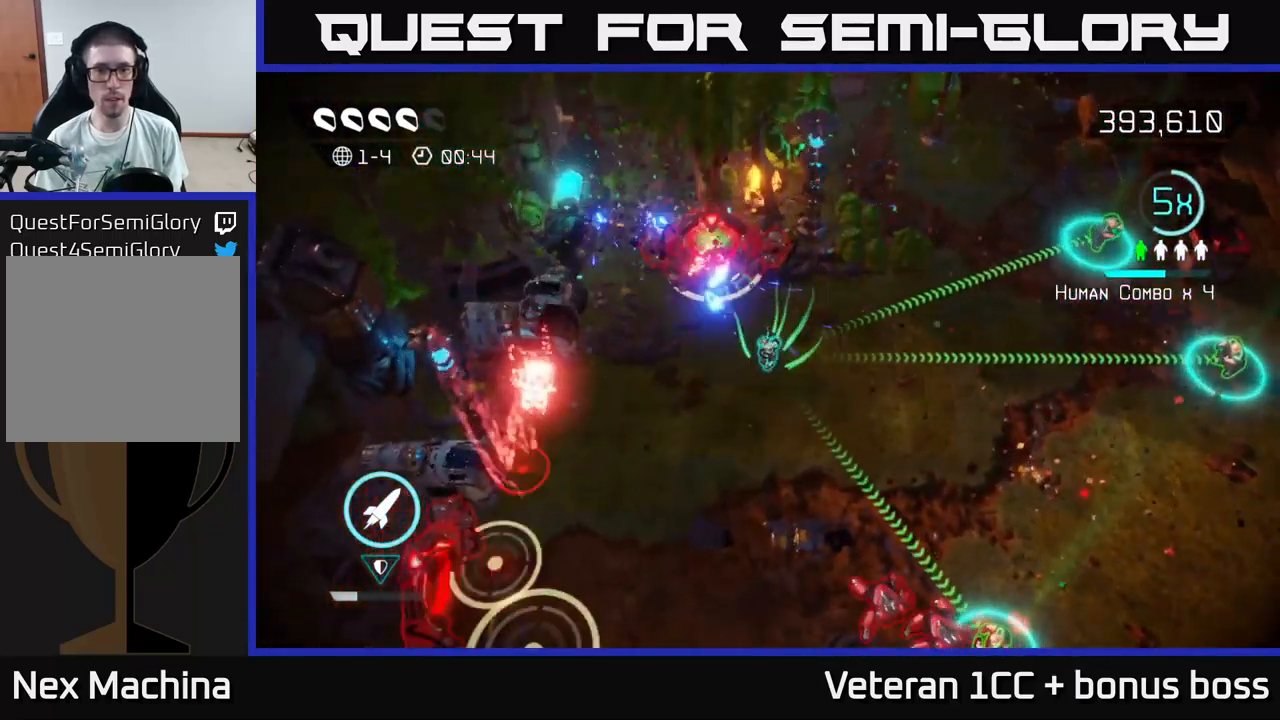
{"buttons": [], "left_stick": "up-right", "right_stick": "up", "events": [[233, "right_stick", "up-right"], [333, "right_stick", "up"]]}
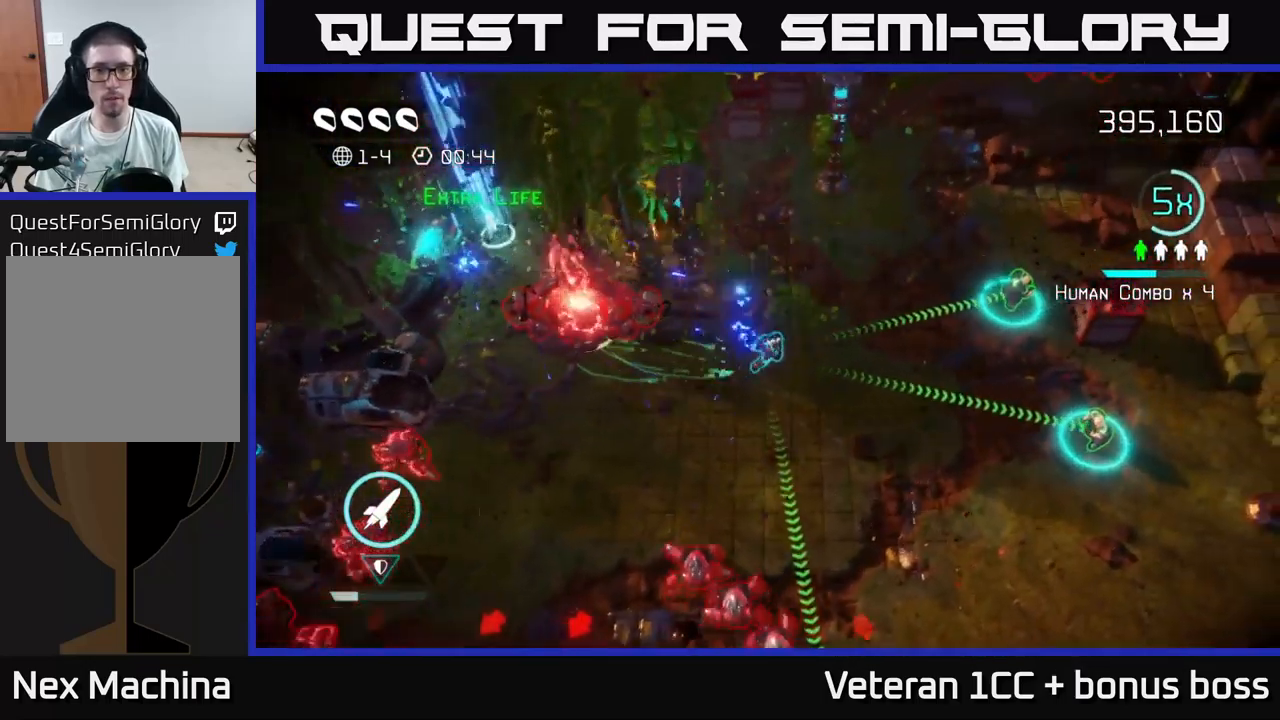
{"buttons": [], "left_stick": "up-right", "right_stick": "up", "events": [[133, "left_stick", "up"], [283, "R2", "down"], [316, "left_stick", "up-right"], [366, "R2", "up"]]}
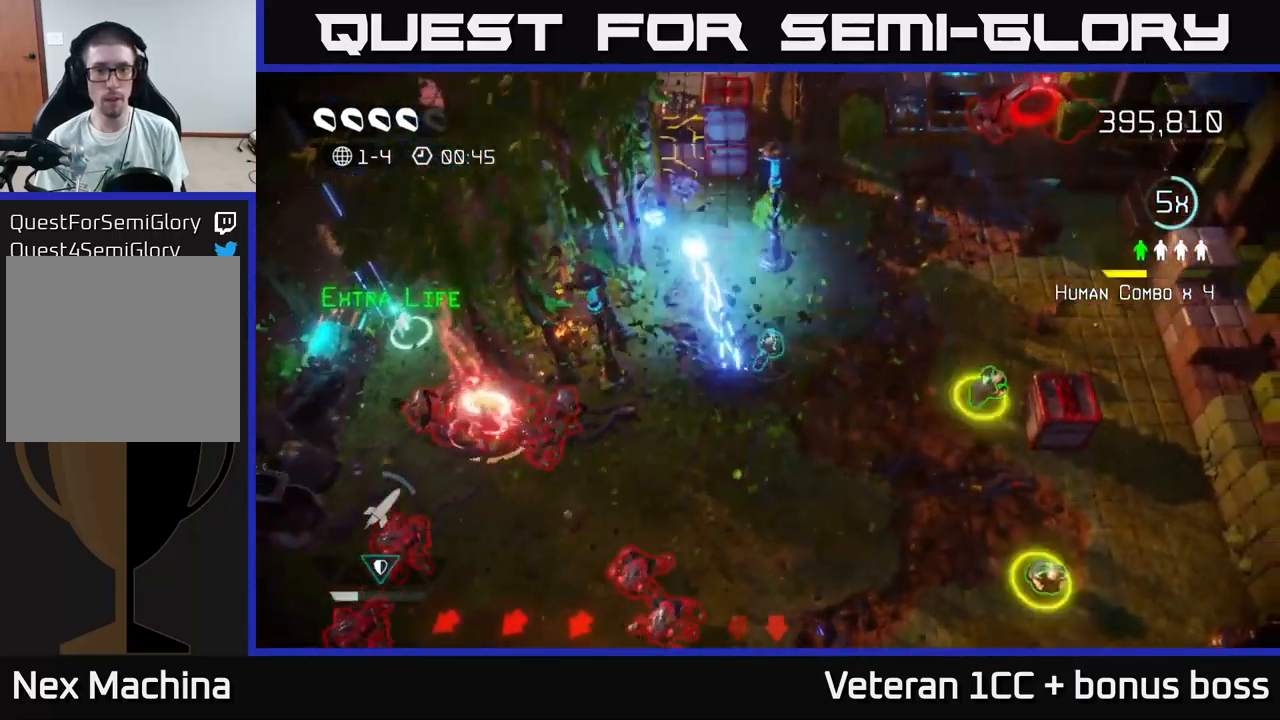
{"buttons": [], "left_stick": "up", "right_stick": "down", "events": [[100, "left_stick", "up-left"], [183, "right_stick", "center"], [233, "right_stick", "down"], [300, "left_stick", "up"]]}